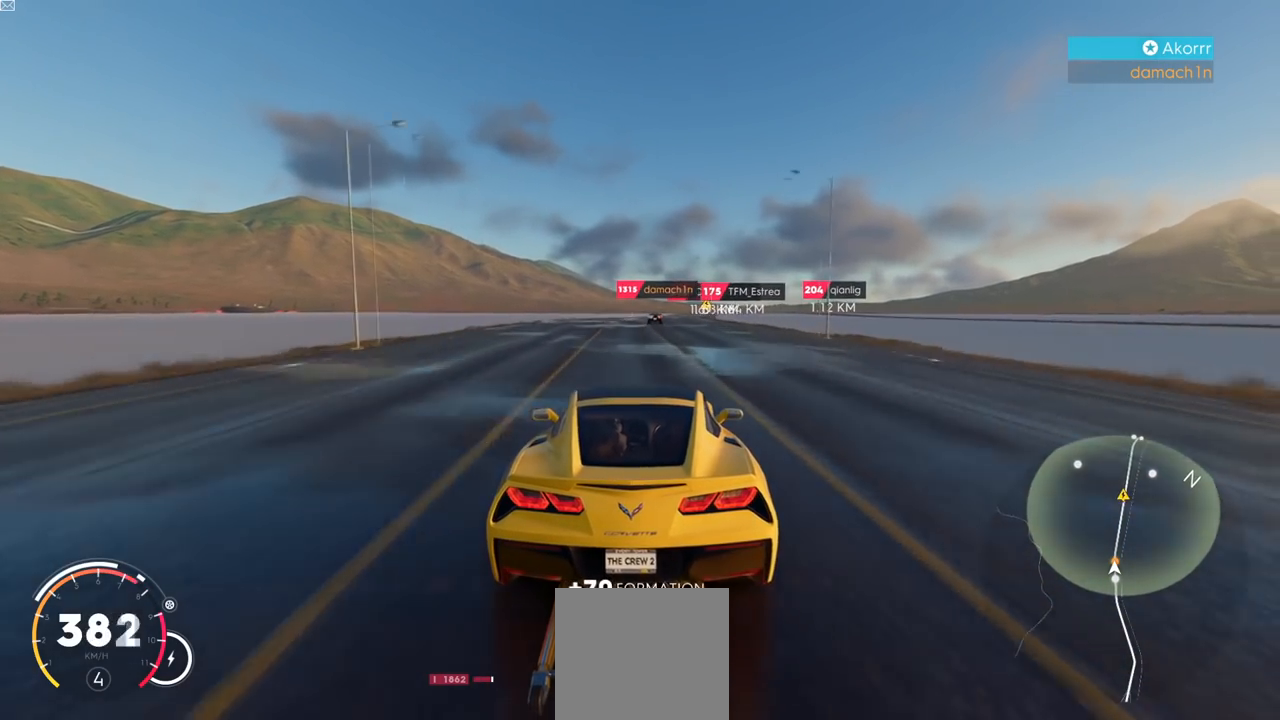
Gameplay with a controller (Xbox layout); each line is a JSON object with the inputs held at the frame after it. "events" lists button and stick changes between this image and that frame as [ms after this image, input, new state], when the widget could be followed in between.
{"buttons": ["Y", "R2"], "left_stick": "up-right", "right_stick": "center", "events": [[84, "left_stick", "center"], [167, "left_stick", "up-right"], [484, "Y", "down"]]}
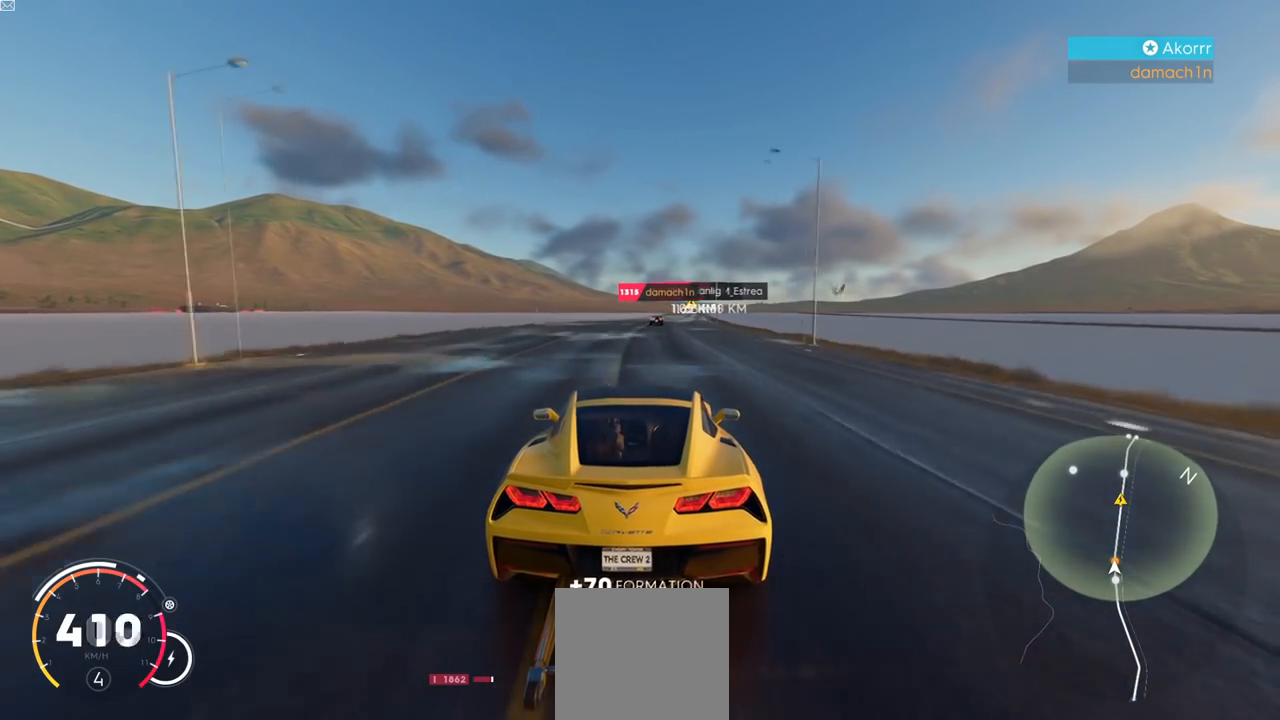
{"buttons": ["R2"], "left_stick": "up-right", "right_stick": "center", "events": [[267, "Y", "up"]]}
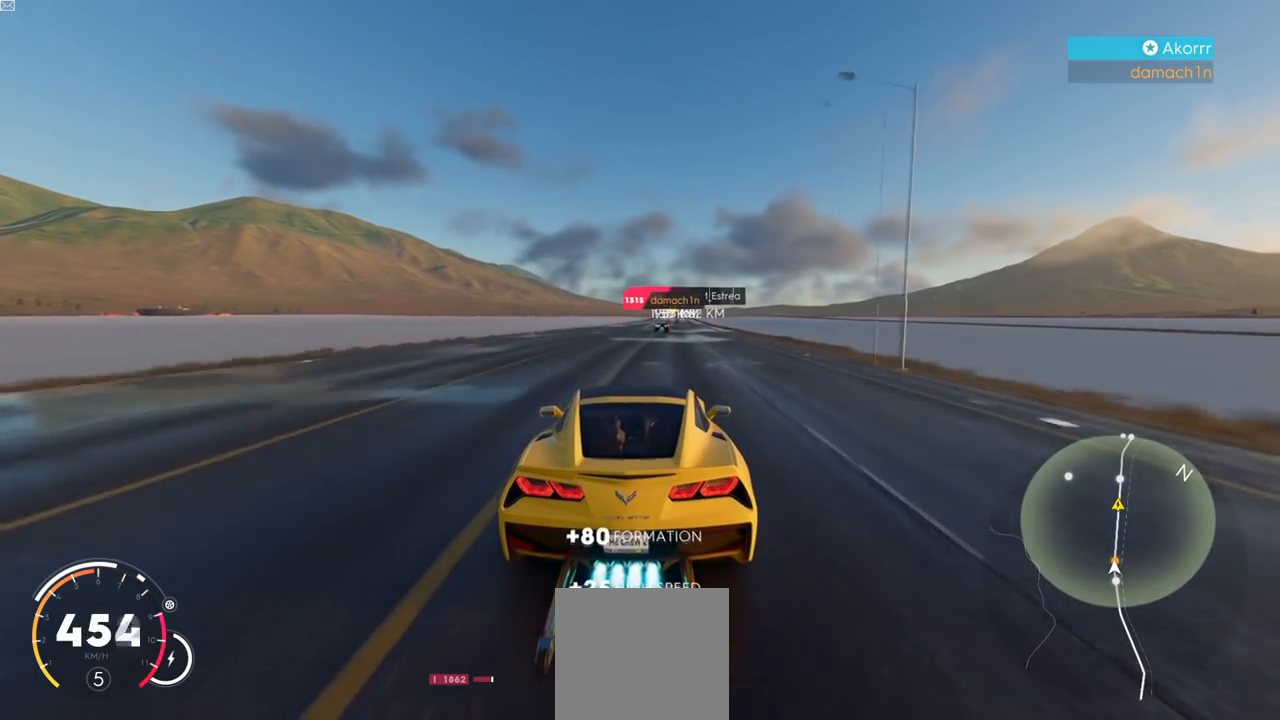
{"buttons": ["R2"], "left_stick": "up-right", "right_stick": "center", "events": [[200, "left_stick", "center"], [434, "left_stick", "up-right"]]}
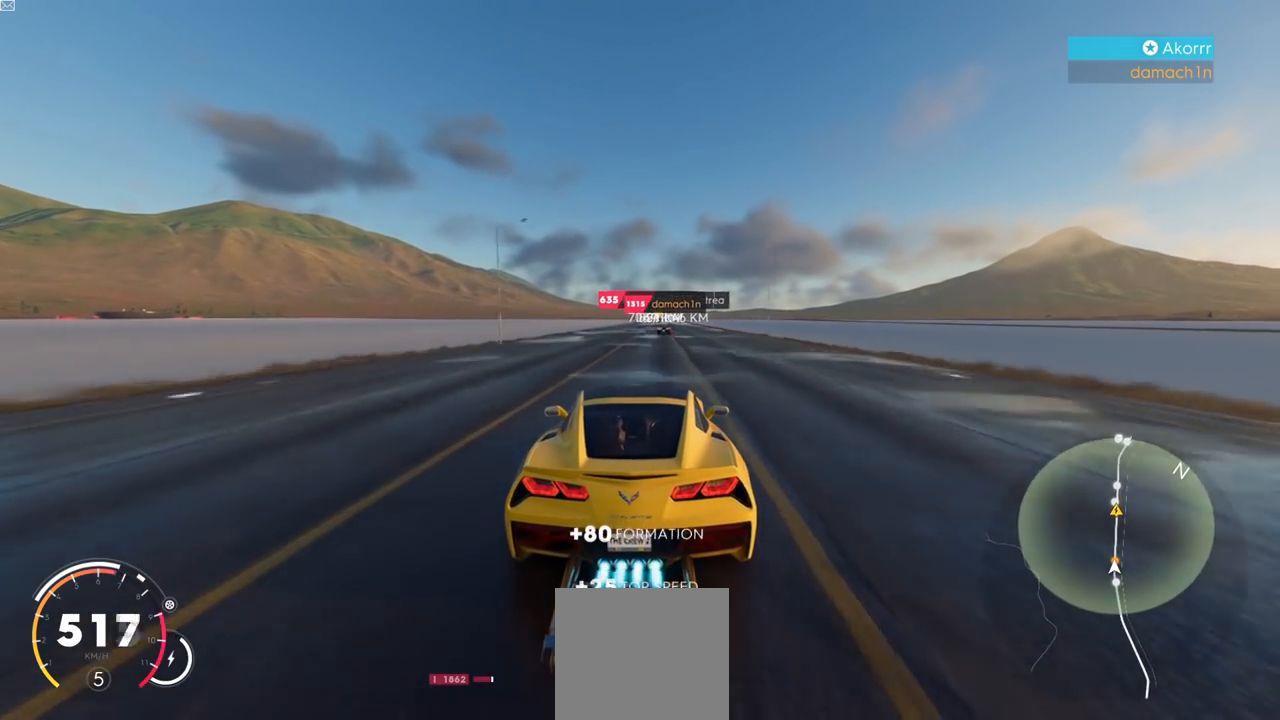
{"buttons": ["R2"], "left_stick": "center", "right_stick": "center", "events": [[116, "left_stick", "center"]]}
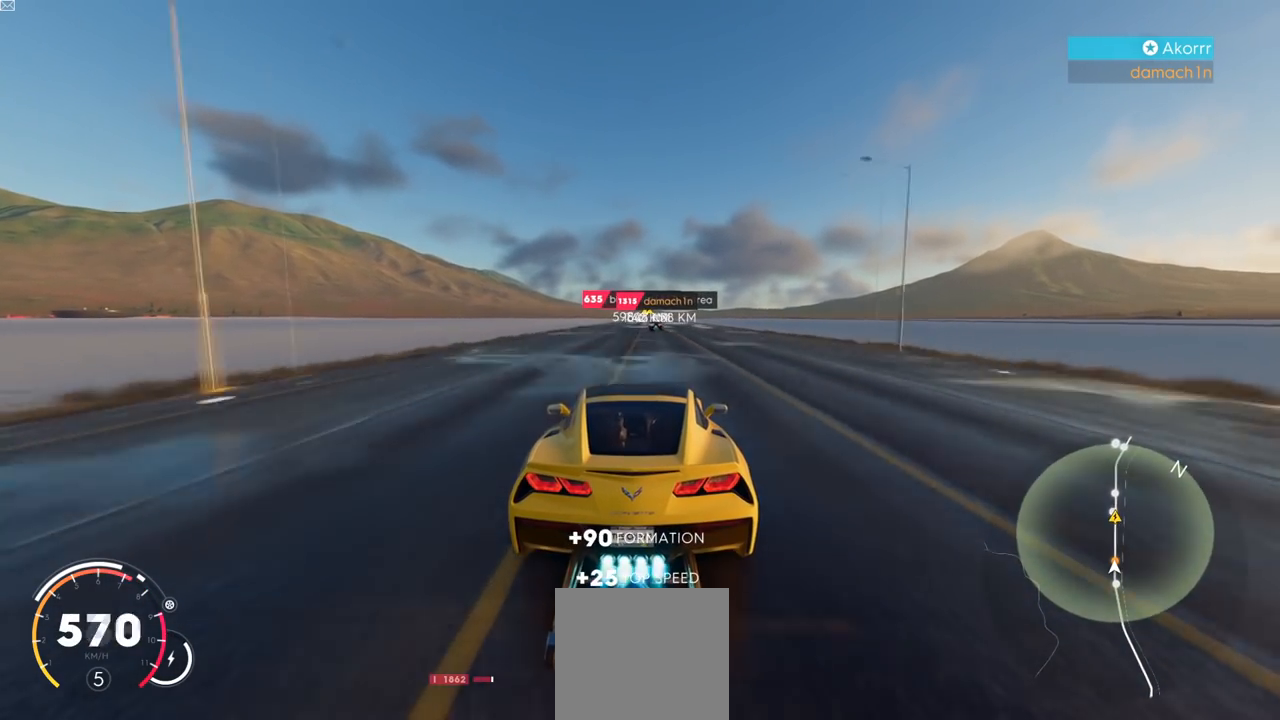
{"buttons": ["R2"], "left_stick": "center", "right_stick": "center", "events": []}
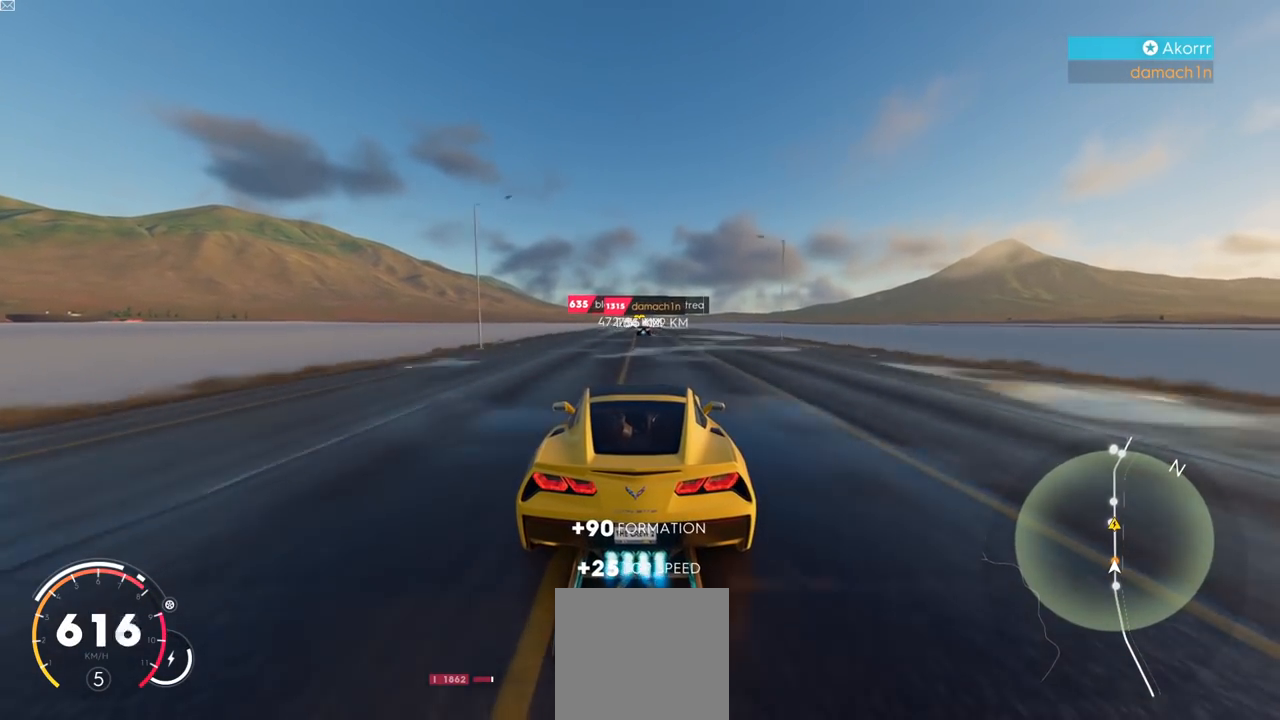
{"buttons": ["R2"], "left_stick": "center", "right_stick": "center", "events": []}
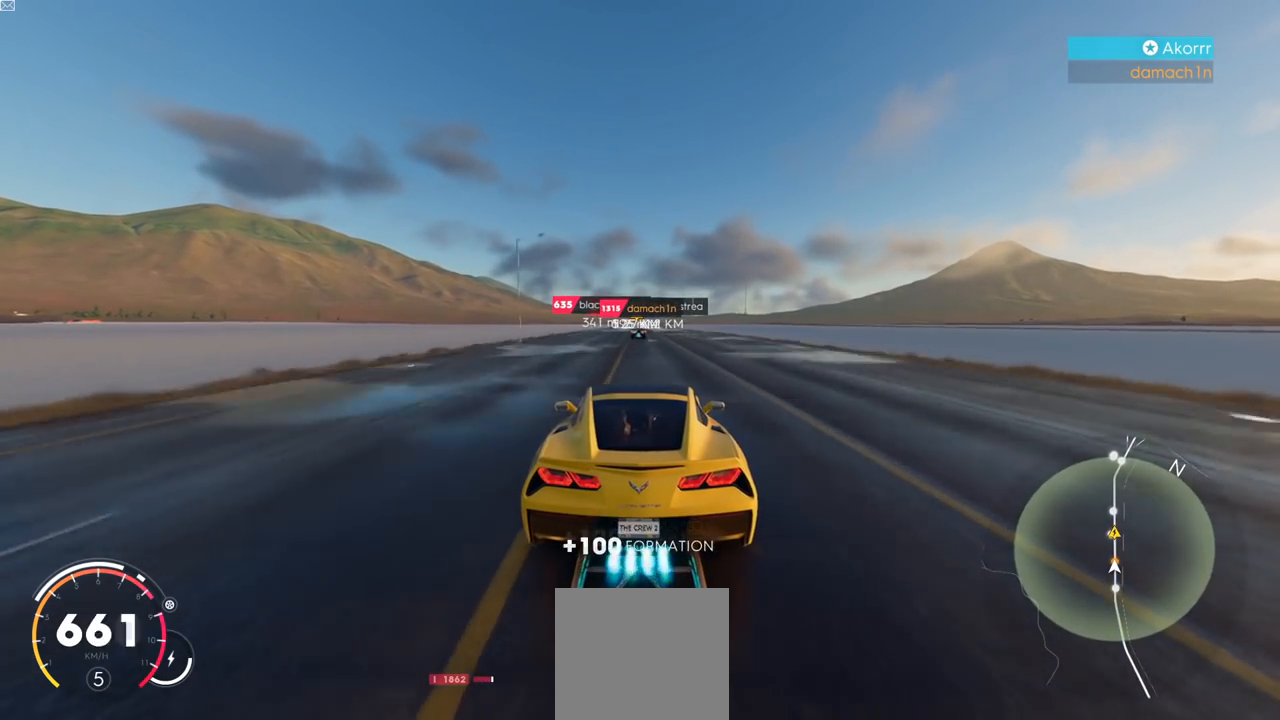
{"buttons": ["R2"], "left_stick": "center", "right_stick": "center", "events": []}
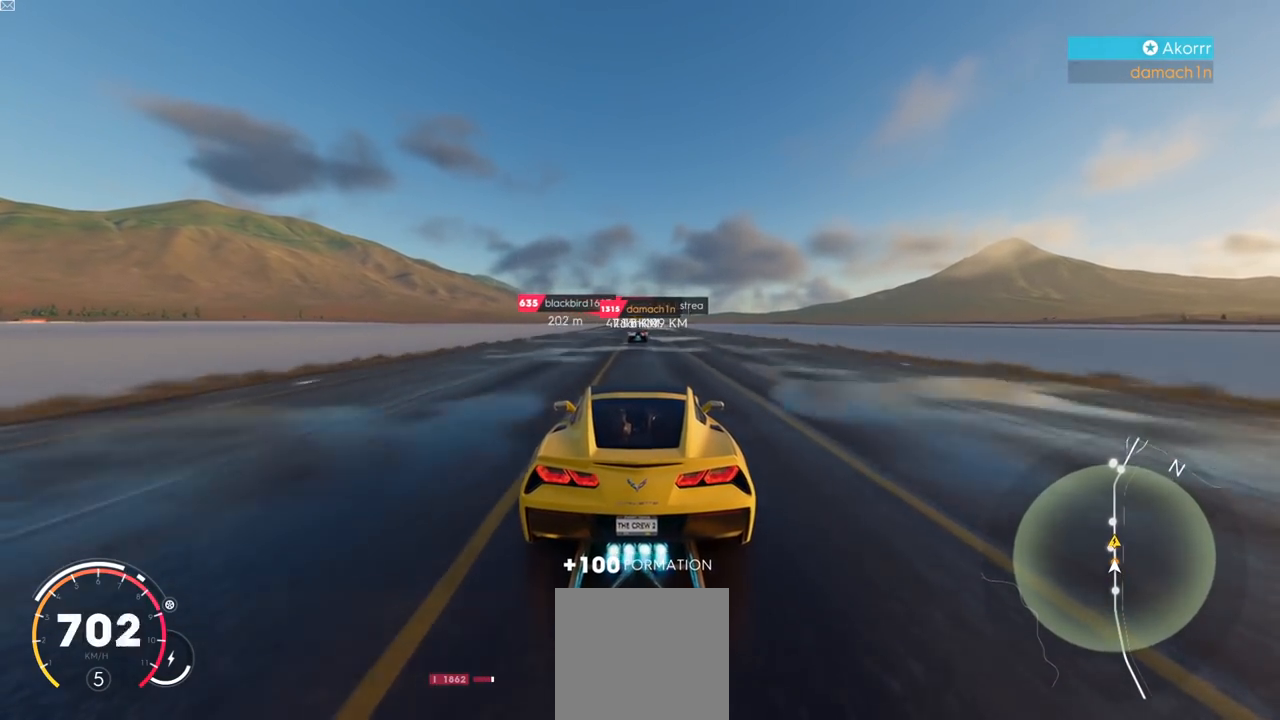
{"buttons": ["R2"], "left_stick": "center", "right_stick": "center", "events": []}
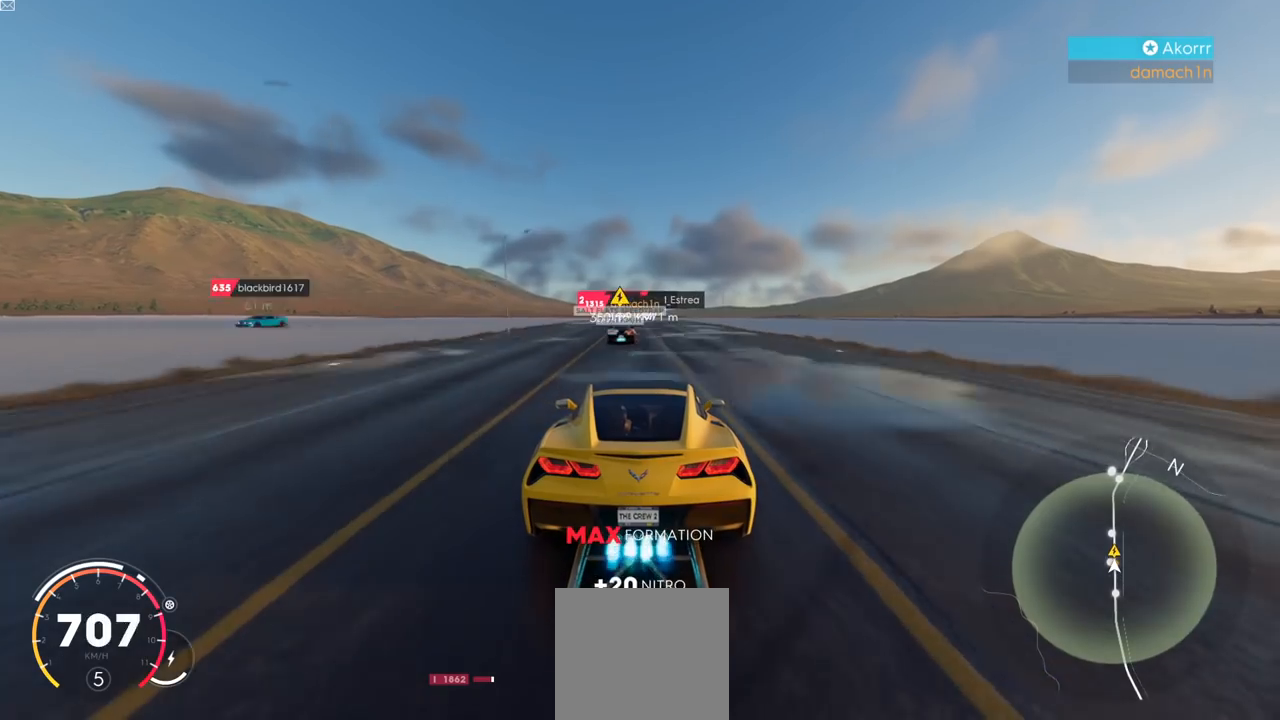
{"buttons": ["R2"], "left_stick": "center", "right_stick": "center", "events": []}
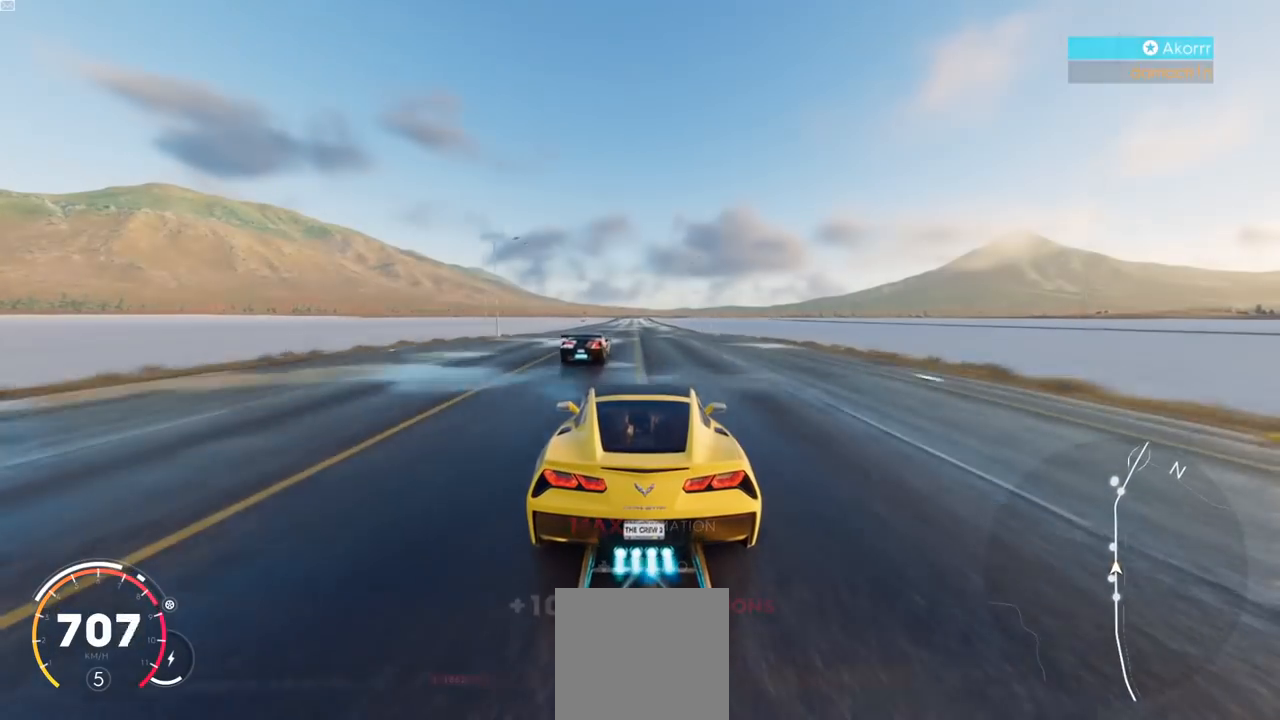
{"buttons": ["R2"], "left_stick": "up-right", "right_stick": "center", "events": [[367, "left_stick", "up-right"]]}
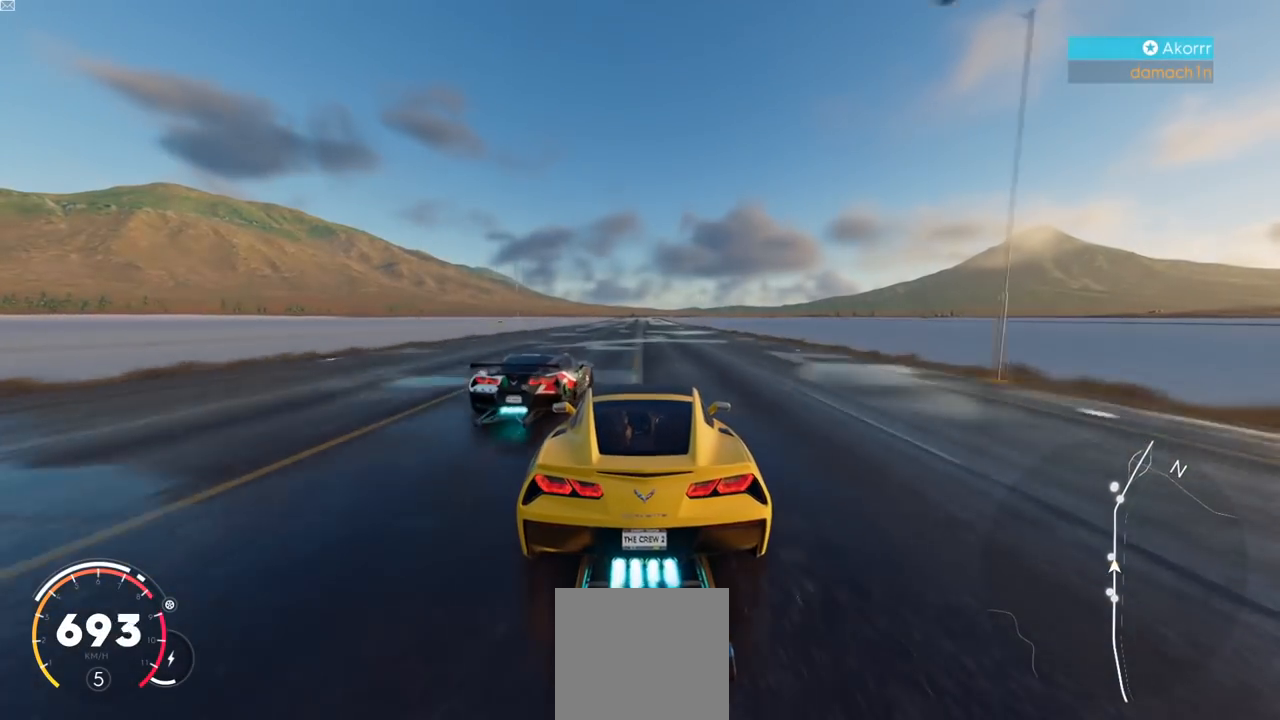
{"buttons": [], "left_stick": "center", "right_stick": "center", "events": [[84, "left_stick", "center"], [184, "R2", "up"]]}
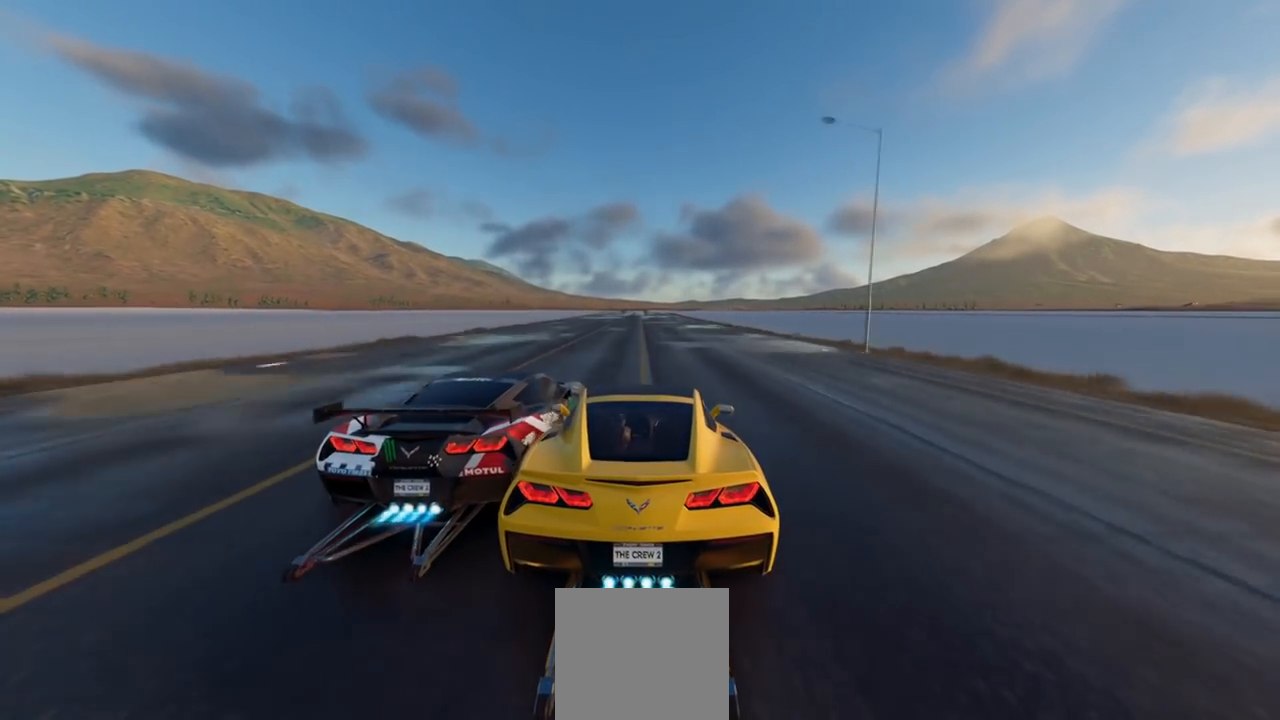
{"buttons": [], "left_stick": "center", "right_stick": "center", "events": []}
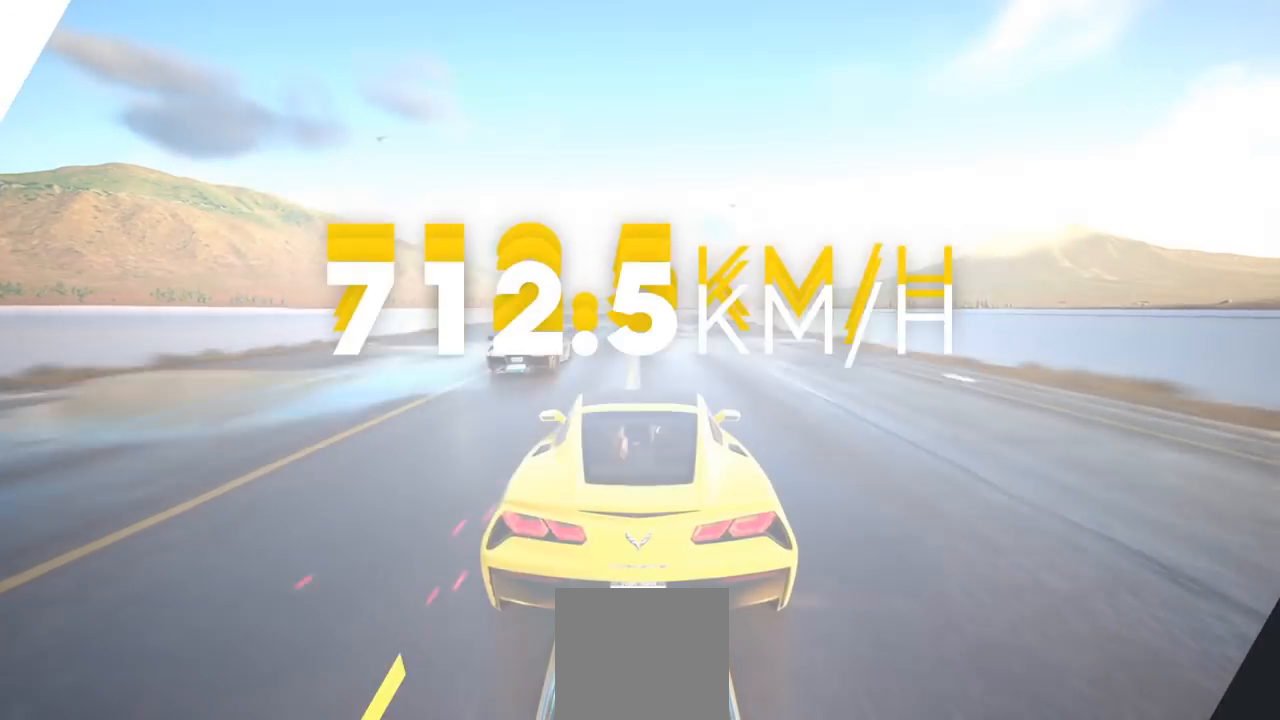
{"buttons": [], "left_stick": "center", "right_stick": "center", "events": []}
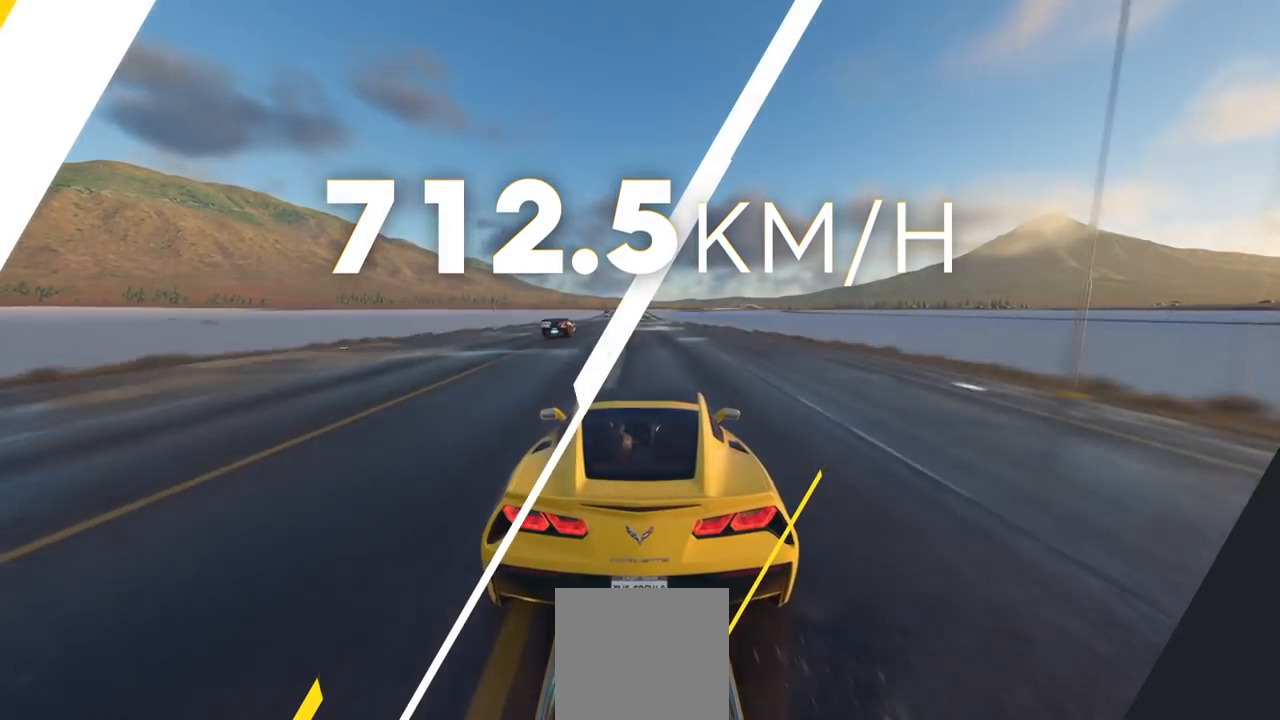
{"buttons": [], "left_stick": "center", "right_stick": "center", "events": []}
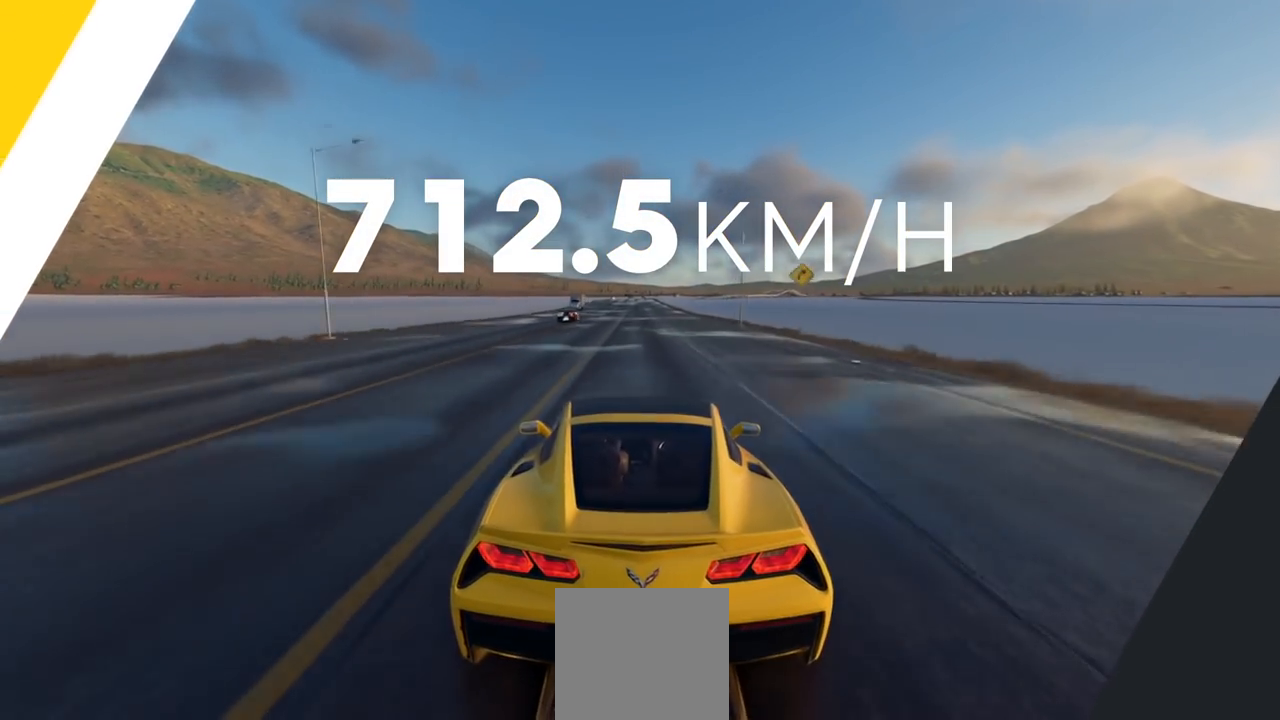
{"buttons": [], "left_stick": "center", "right_stick": "center", "events": []}
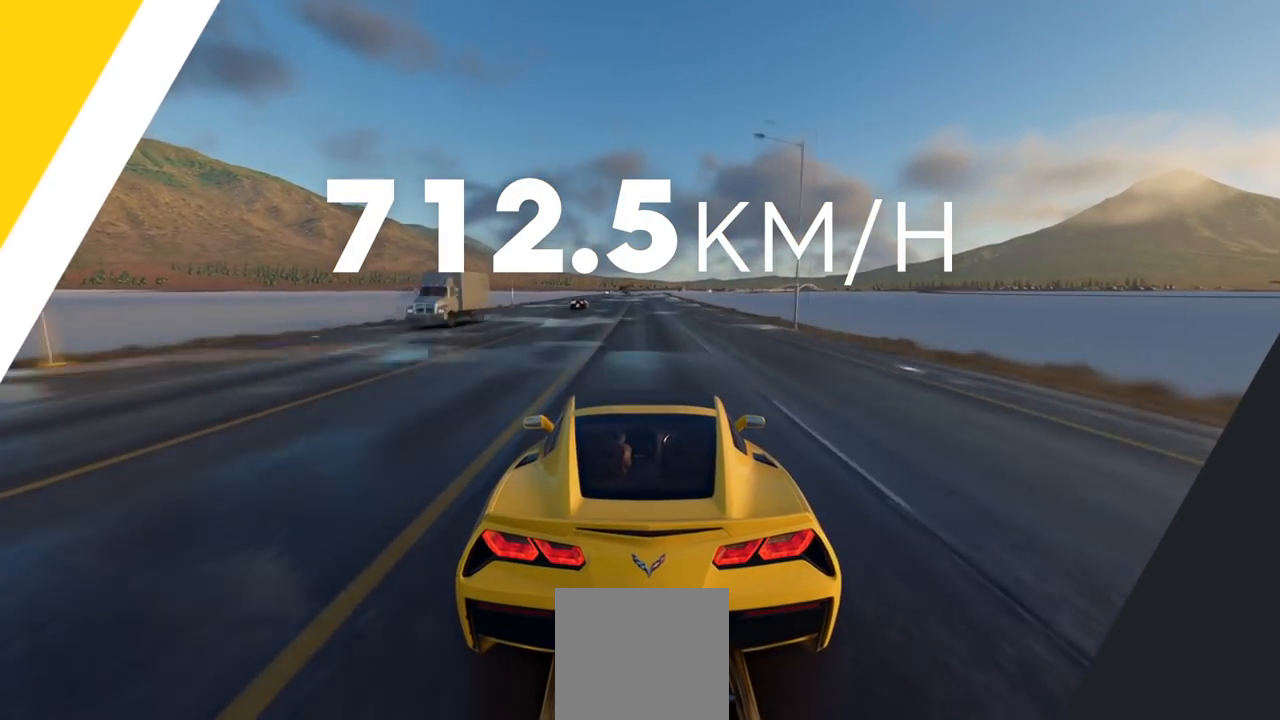
{"buttons": [], "left_stick": "center", "right_stick": "center", "events": []}
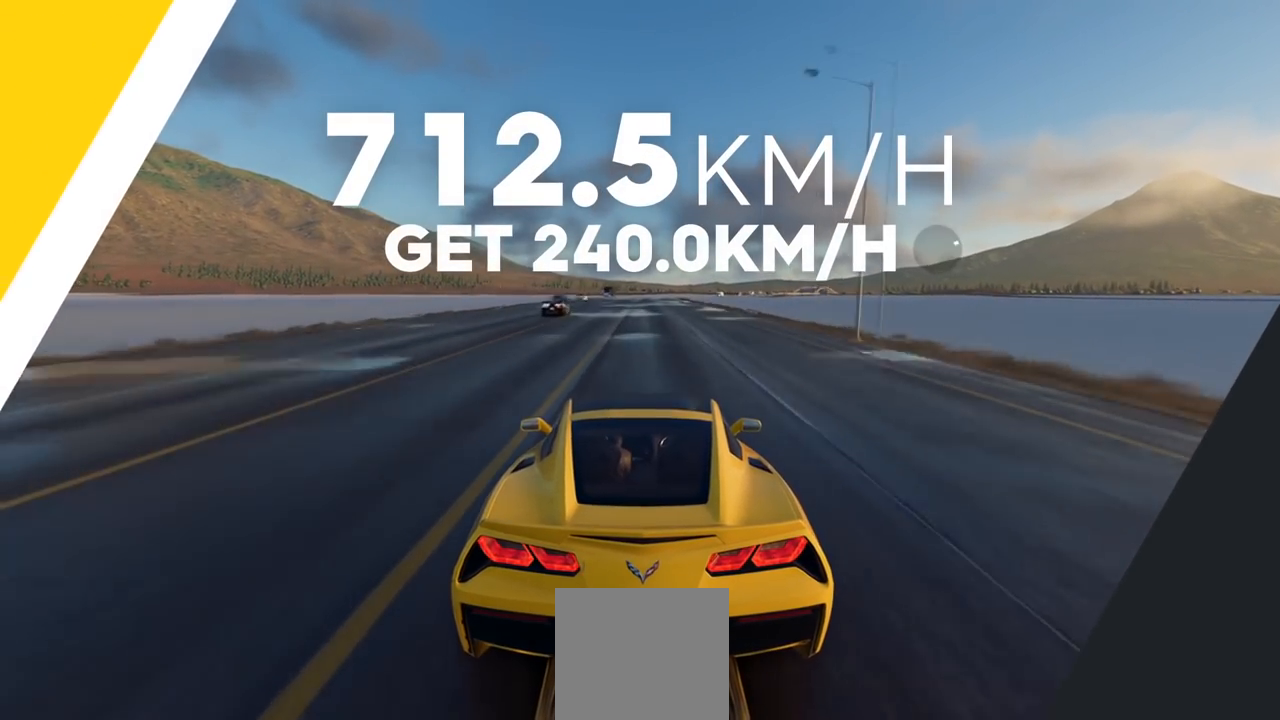
{"buttons": [], "left_stick": "center", "right_stick": "center", "events": []}
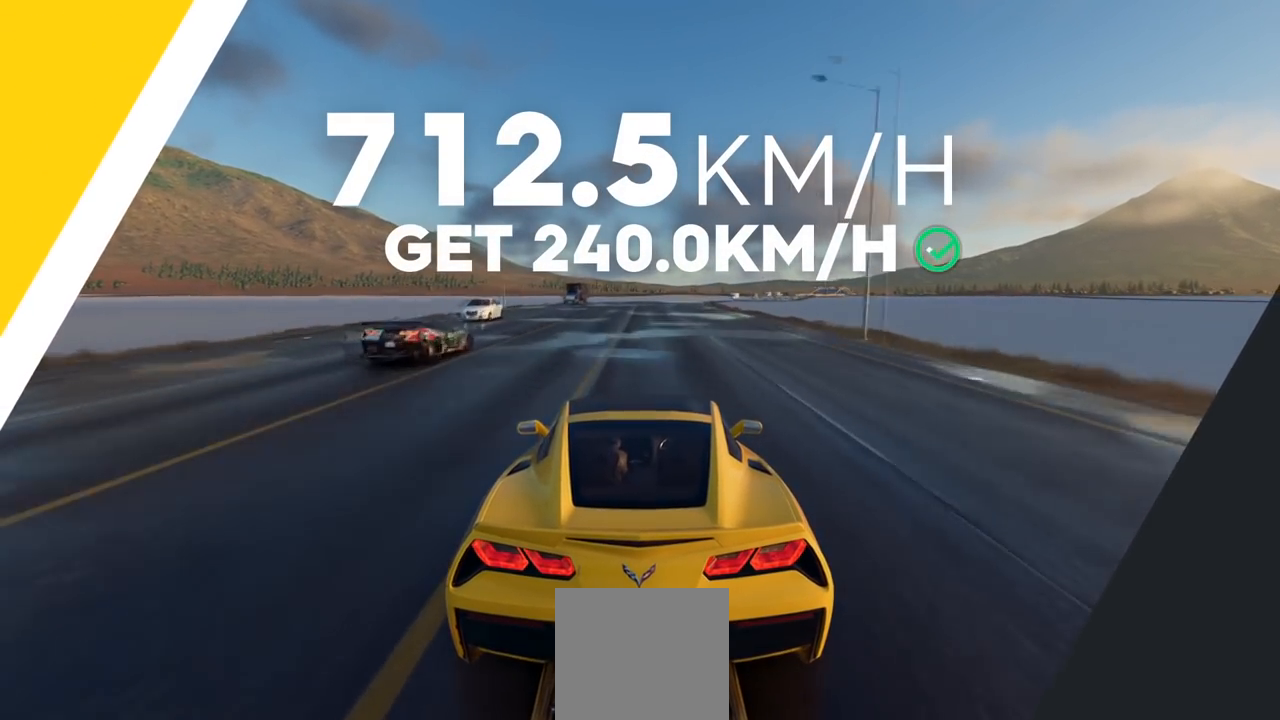
{"buttons": [], "left_stick": "center", "right_stick": "center", "events": []}
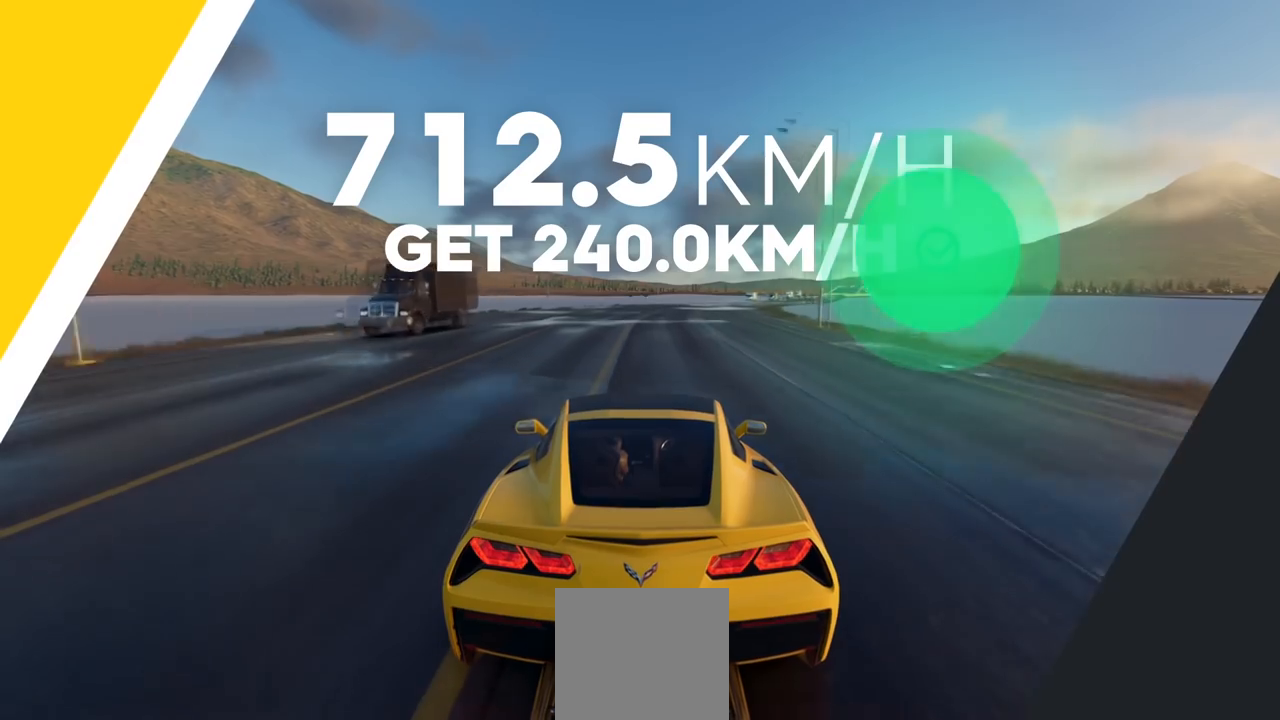
{"buttons": [], "left_stick": "left", "right_stick": "center", "events": [[167, "left_stick", "down-left"], [267, "left_stick", "left"]]}
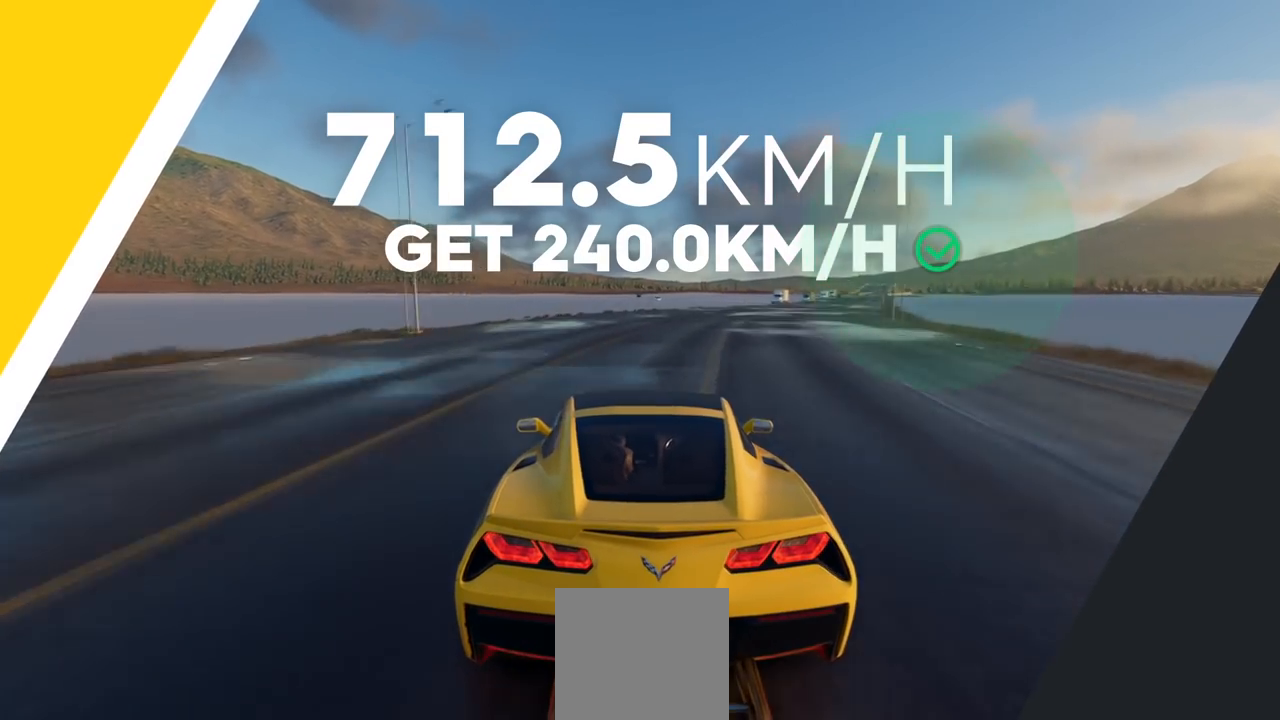
{"buttons": [], "left_stick": "left", "right_stick": "center", "events": []}
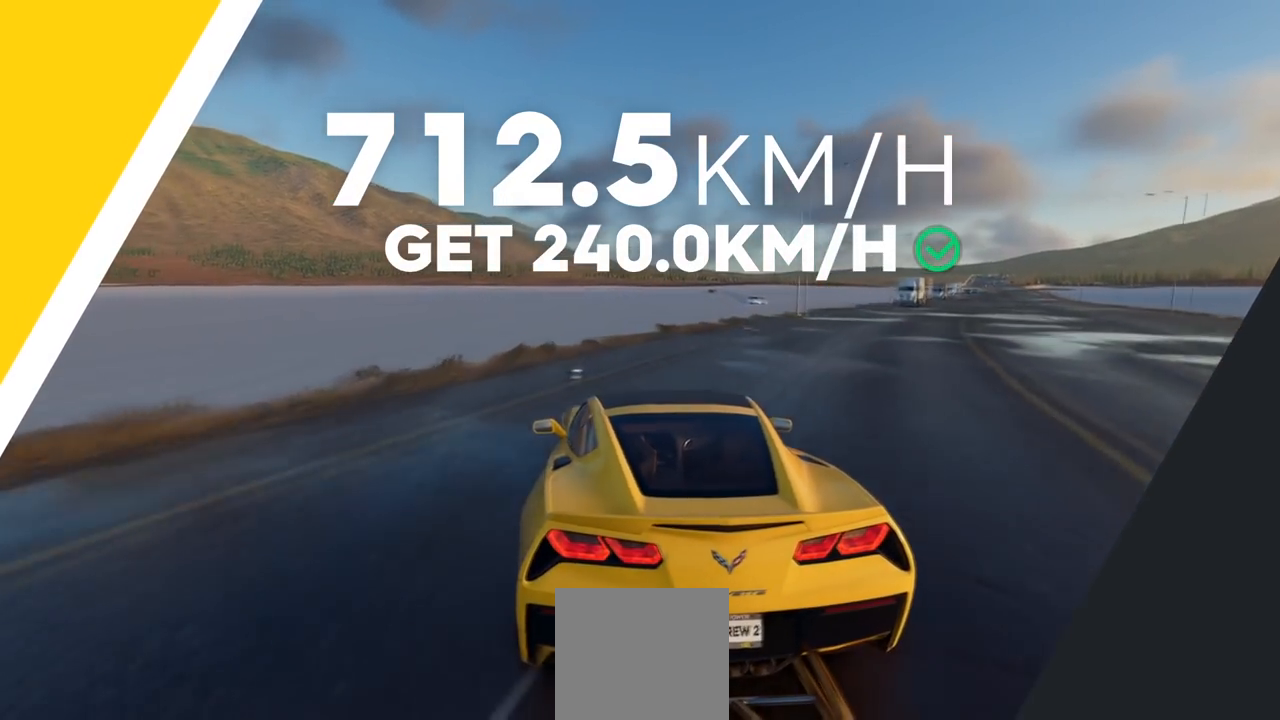
{"buttons": [], "left_stick": "left", "right_stick": "center", "events": []}
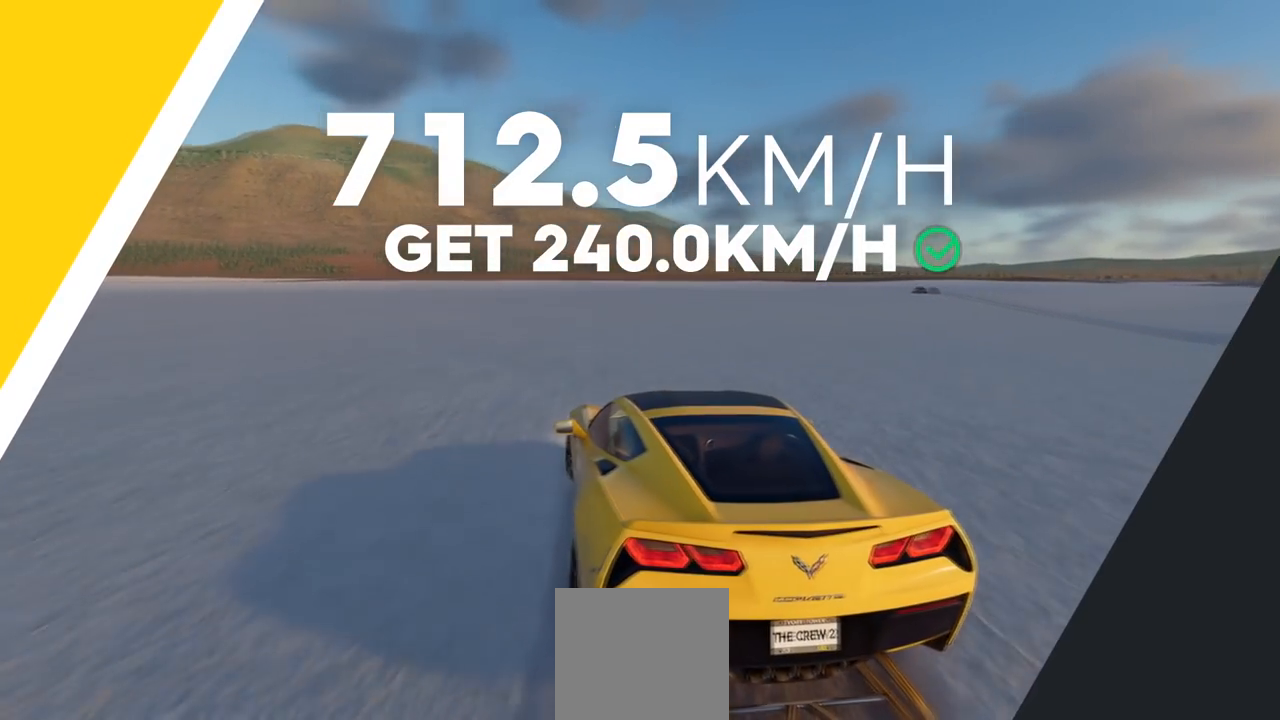
{"buttons": [], "left_stick": "left", "right_stick": "center", "events": []}
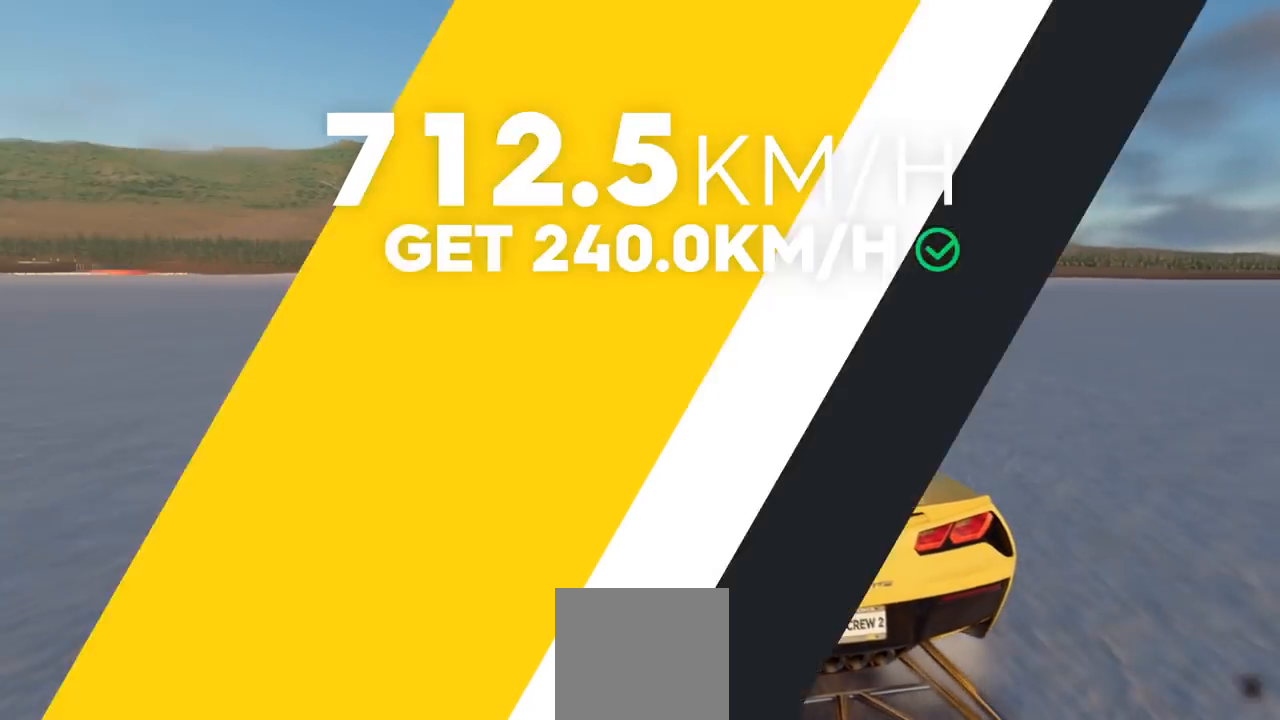
{"buttons": [], "left_stick": "left", "right_stick": "center", "events": []}
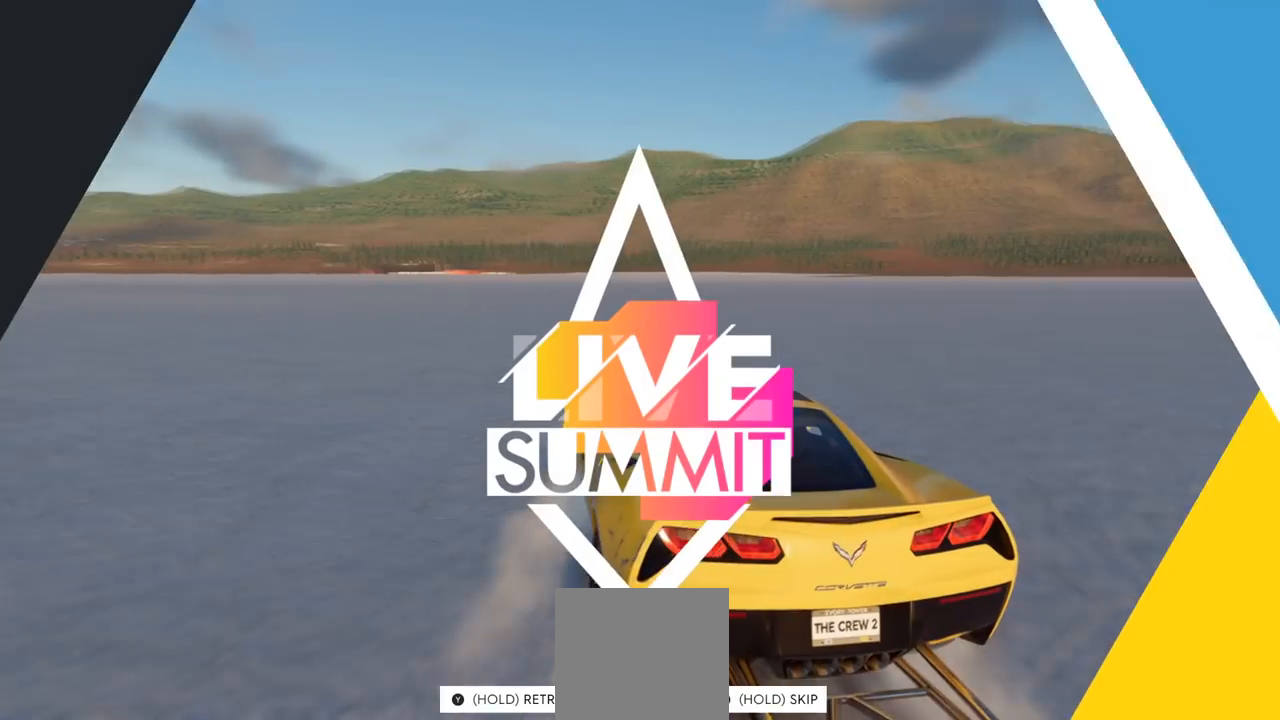
{"buttons": [], "left_stick": "left", "right_stick": "center", "events": []}
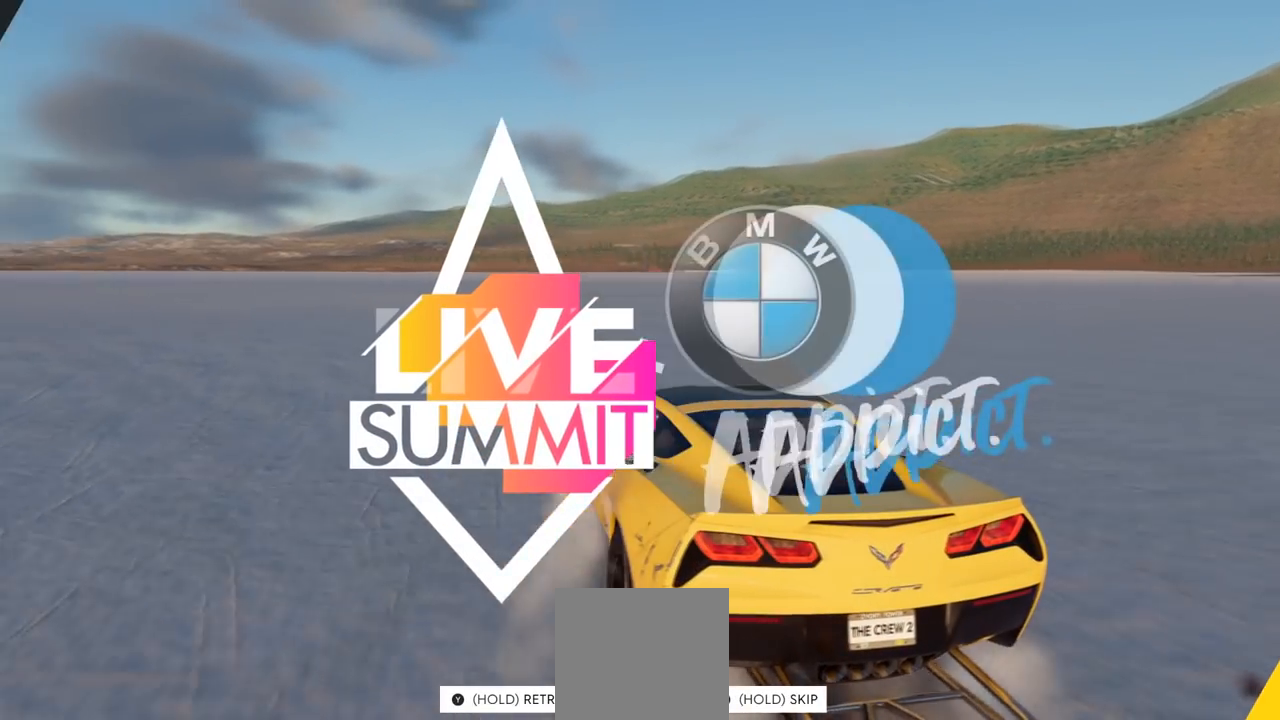
{"buttons": [], "left_stick": "center", "right_stick": "center", "events": [[384, "left_stick", "center"]]}
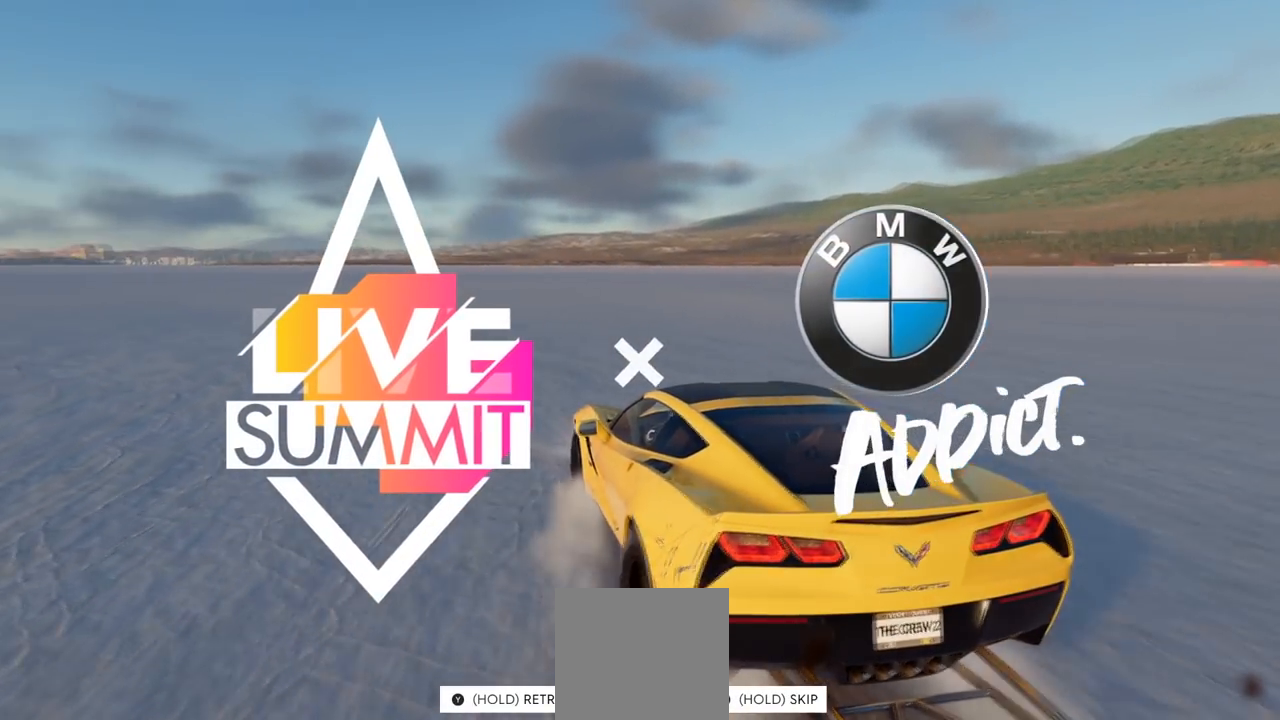
{"buttons": ["R2"], "left_stick": "left", "right_stick": "center", "events": [[284, "left_stick", "left"], [434, "R2", "down"]]}
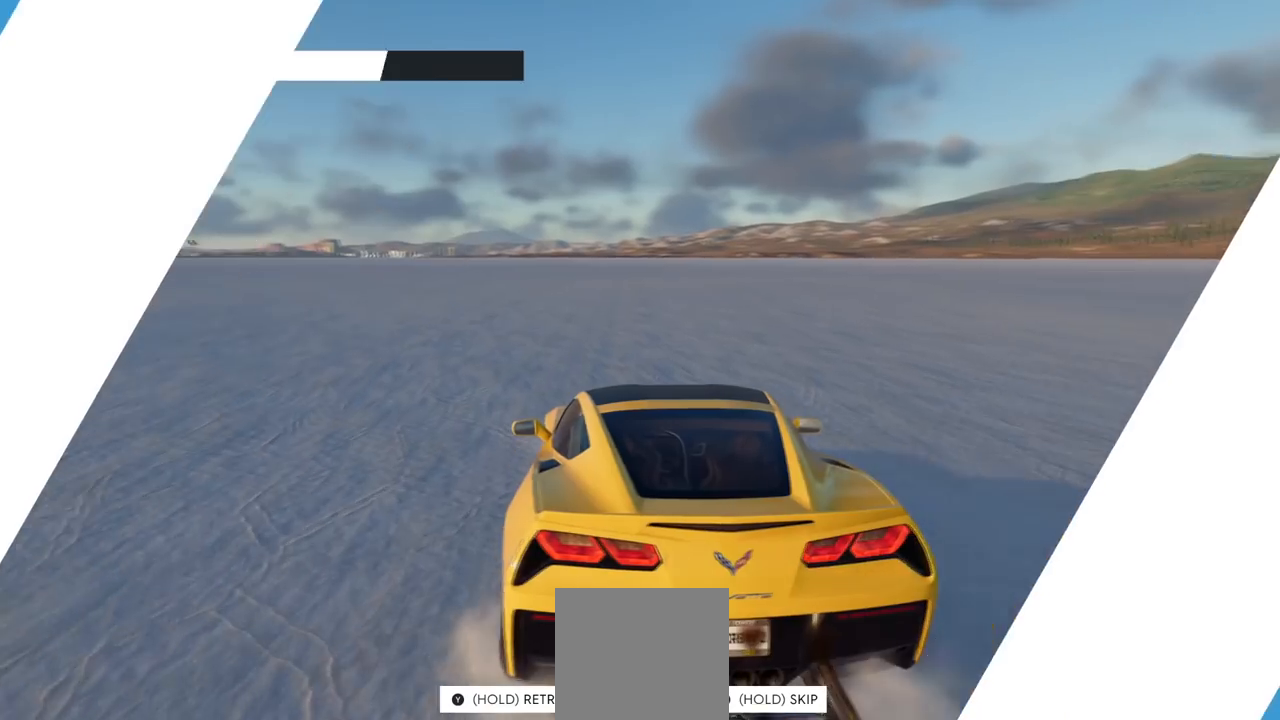
{"buttons": [], "left_stick": "center", "right_stick": "center", "events": [[184, "R2", "up"], [184, "left_stick", "center"]]}
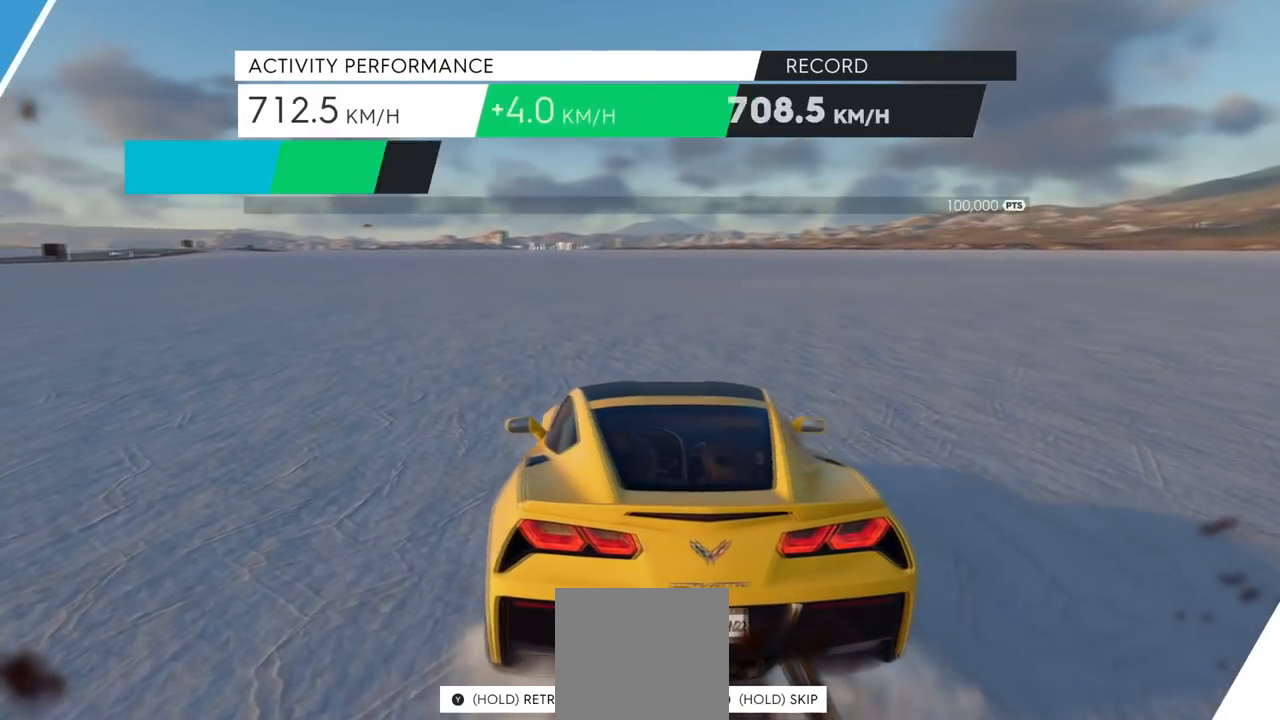
{"buttons": [], "left_stick": "left", "right_stick": "center", "events": [[234, "left_stick", "left"]]}
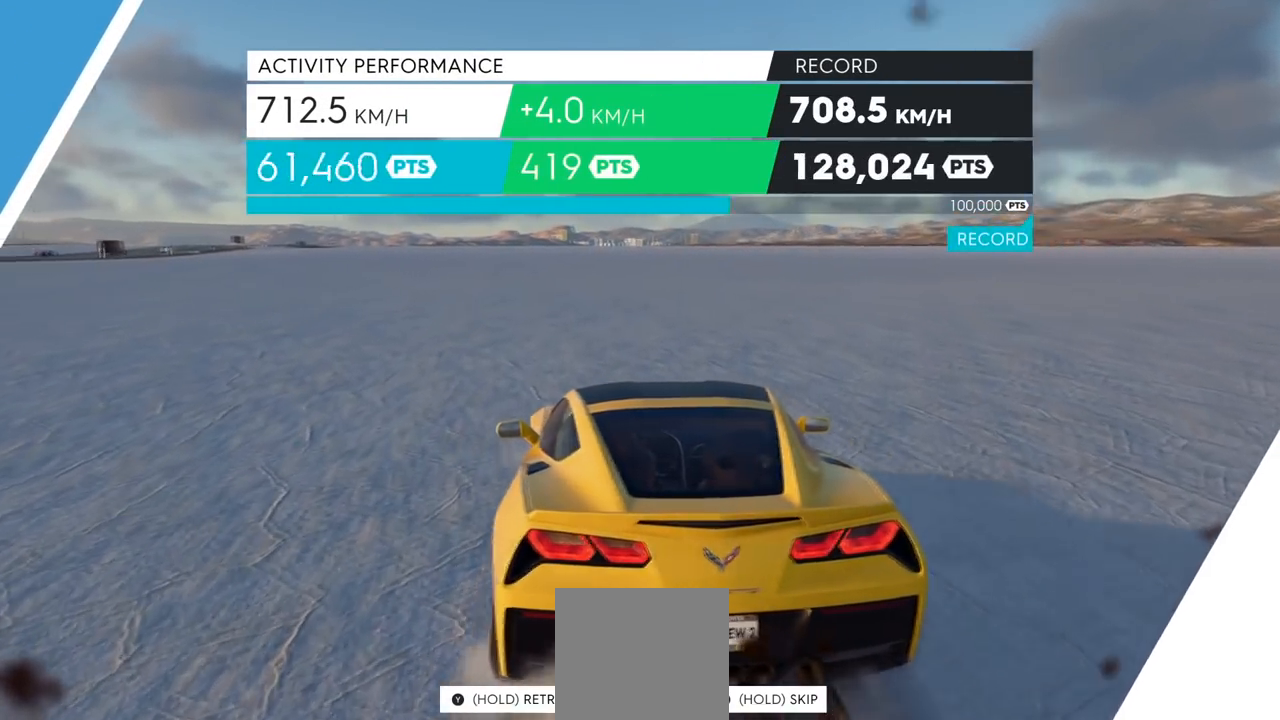
{"buttons": [], "left_stick": "center", "right_stick": "center", "events": [[17, "left_stick", "center"]]}
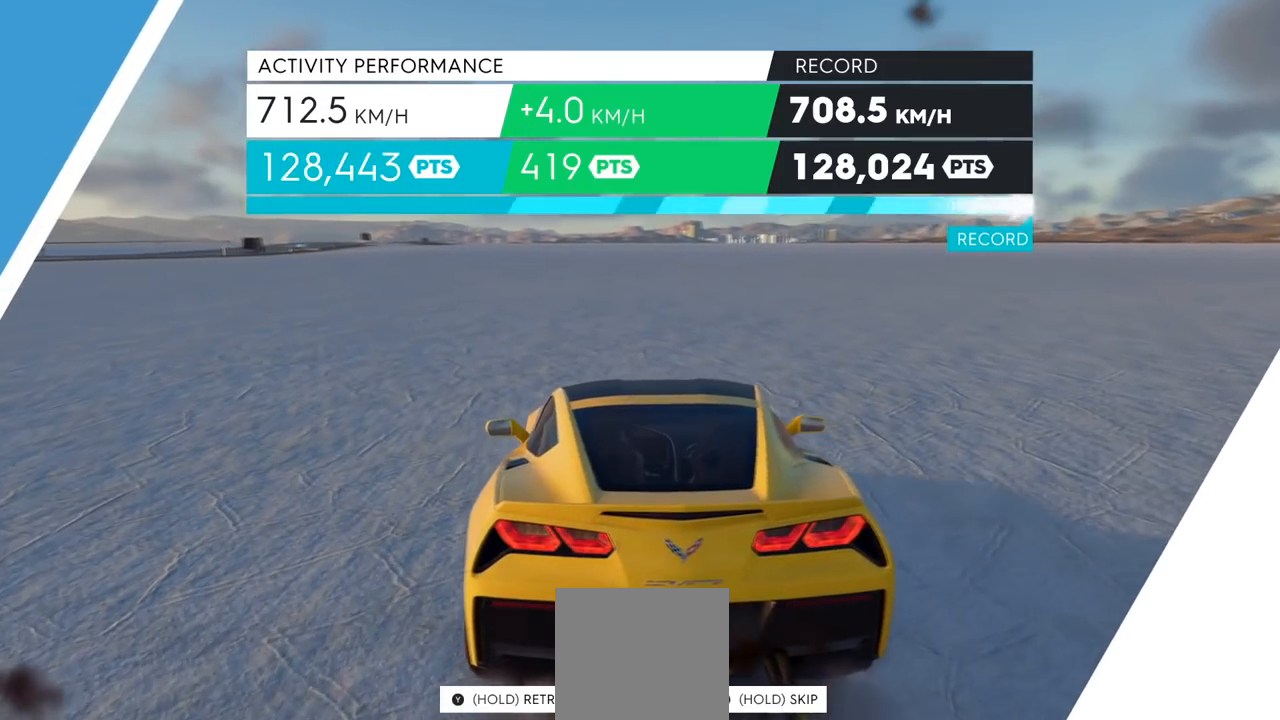
{"buttons": [], "left_stick": "center", "right_stick": "center", "events": []}